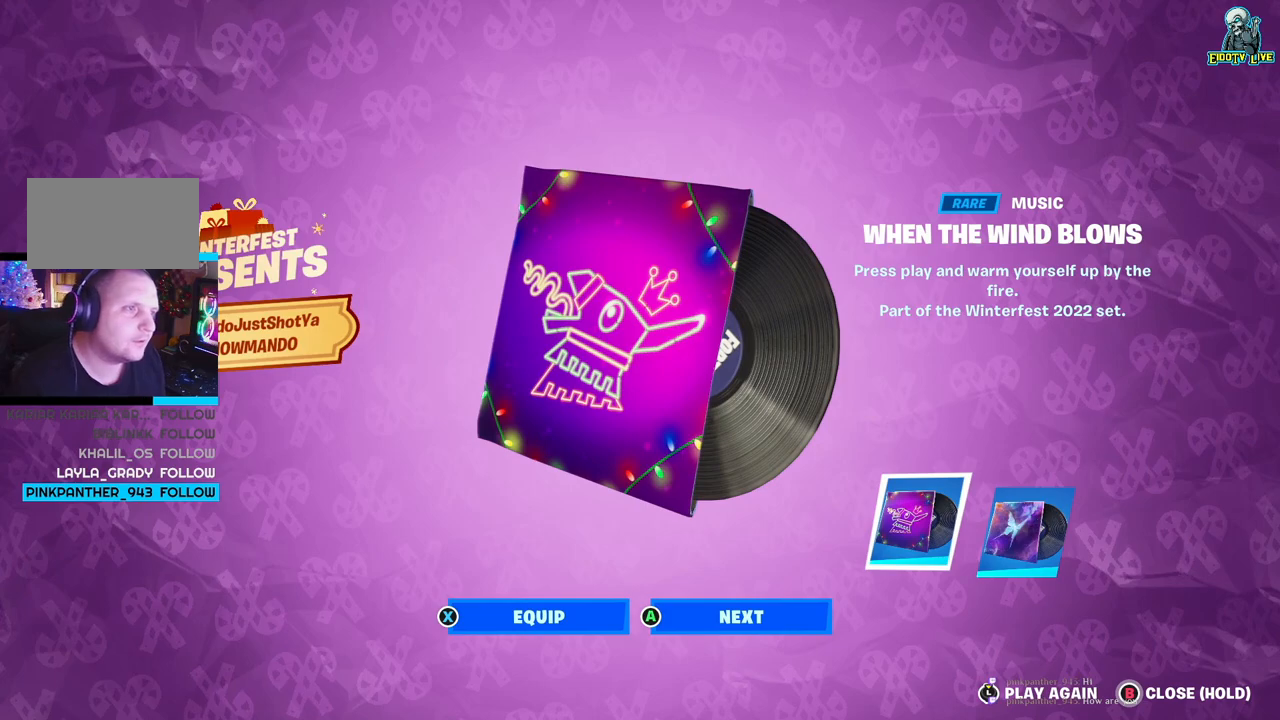
Gameplay with a controller (Xbox layout); each line is a JSON object with the inputs held at the frame after it. "events" lists button and stick changes between this image and that frame as [ms after this image, input, new state], when the widget could be followed in between.
{"buttons": [], "left_stick": "right", "right_stick": "center", "events": [[500, "left_stick", "right"]]}
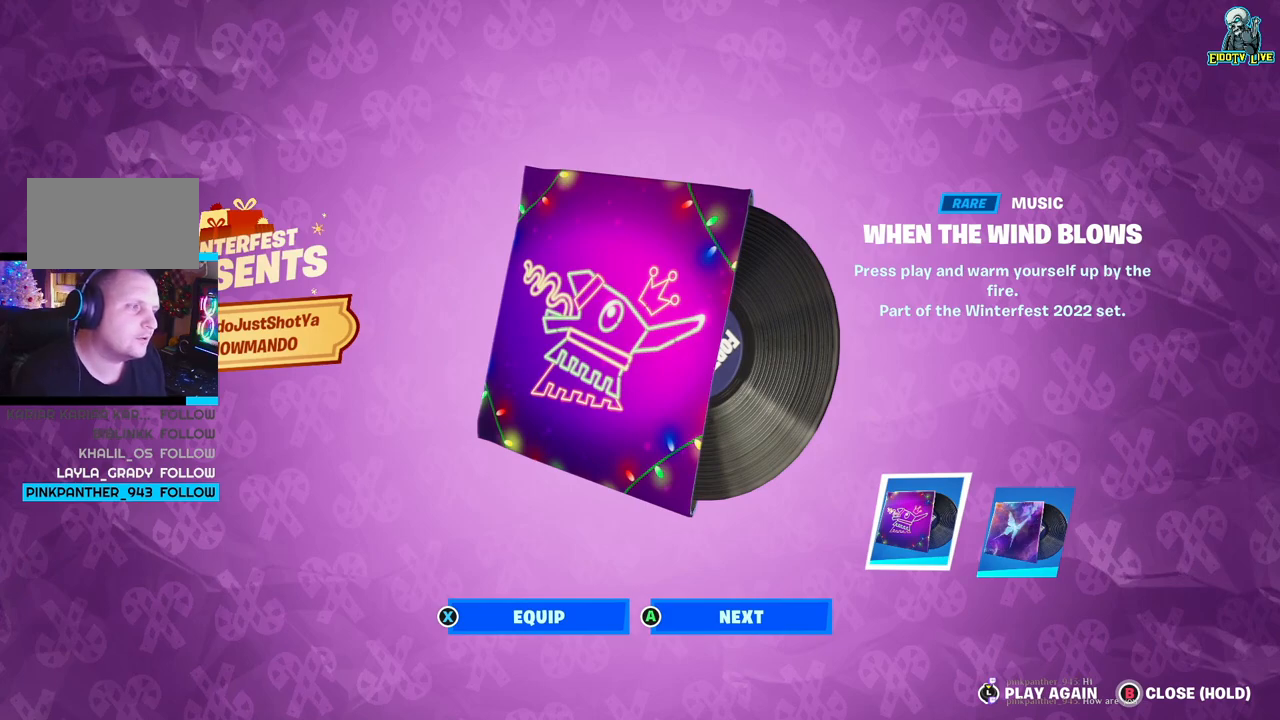
{"buttons": [], "left_stick": "center", "right_stick": "center", "events": [[150, "left_stick", "center"]]}
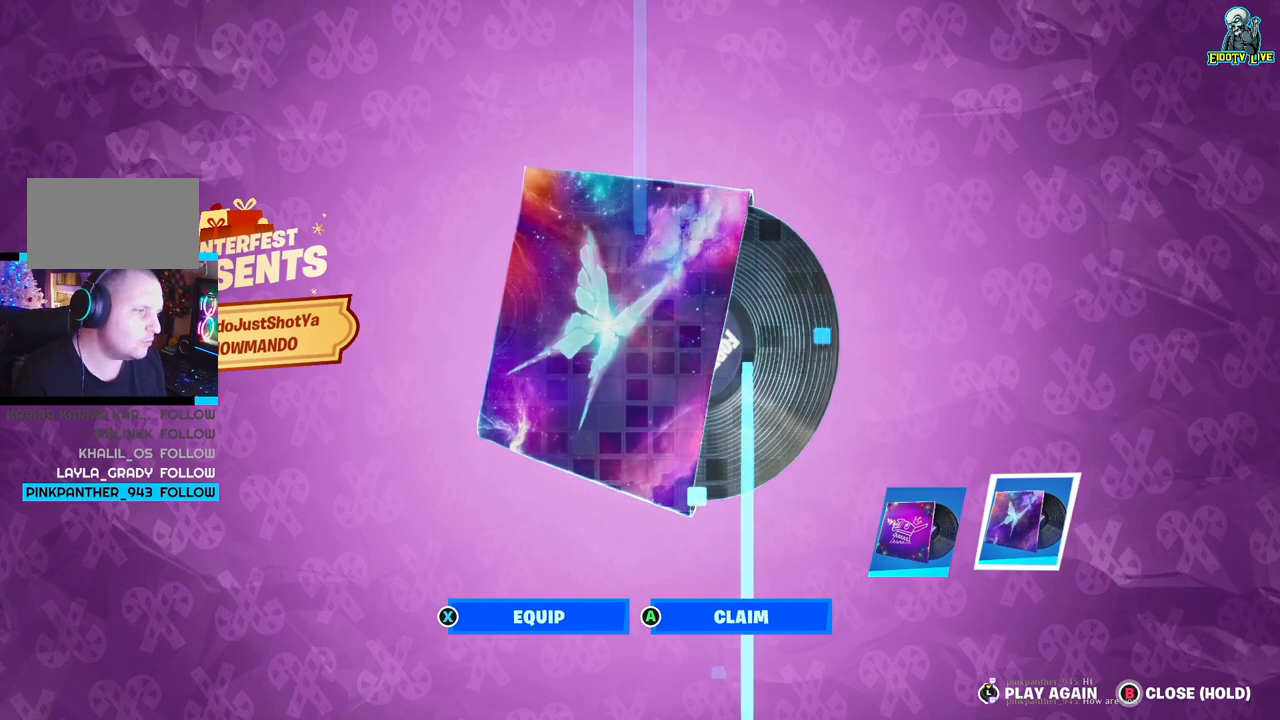
{"buttons": [], "left_stick": "center", "right_stick": "center", "events": [[50, "left_stick", "left"], [267, "left_stick", "center"]]}
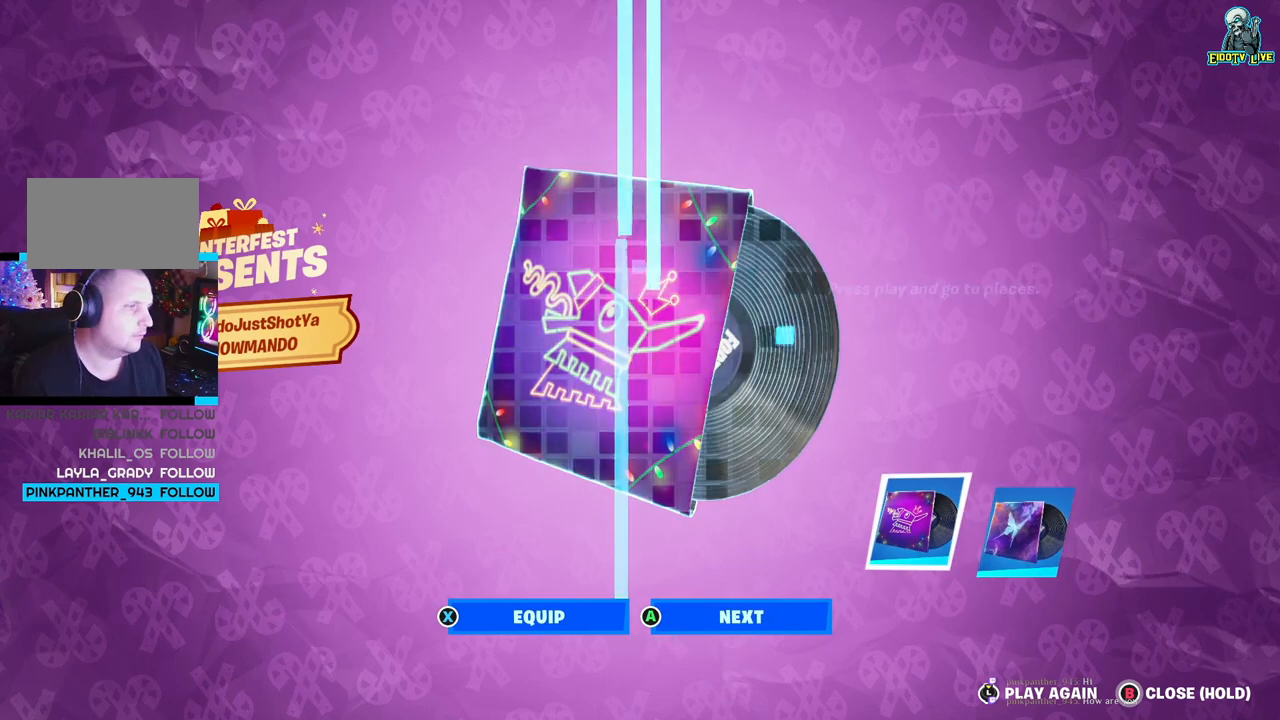
{"buttons": [], "left_stick": "center", "right_stick": "center", "events": [[67, "left_stick", "right"], [183, "left_stick", "center"]]}
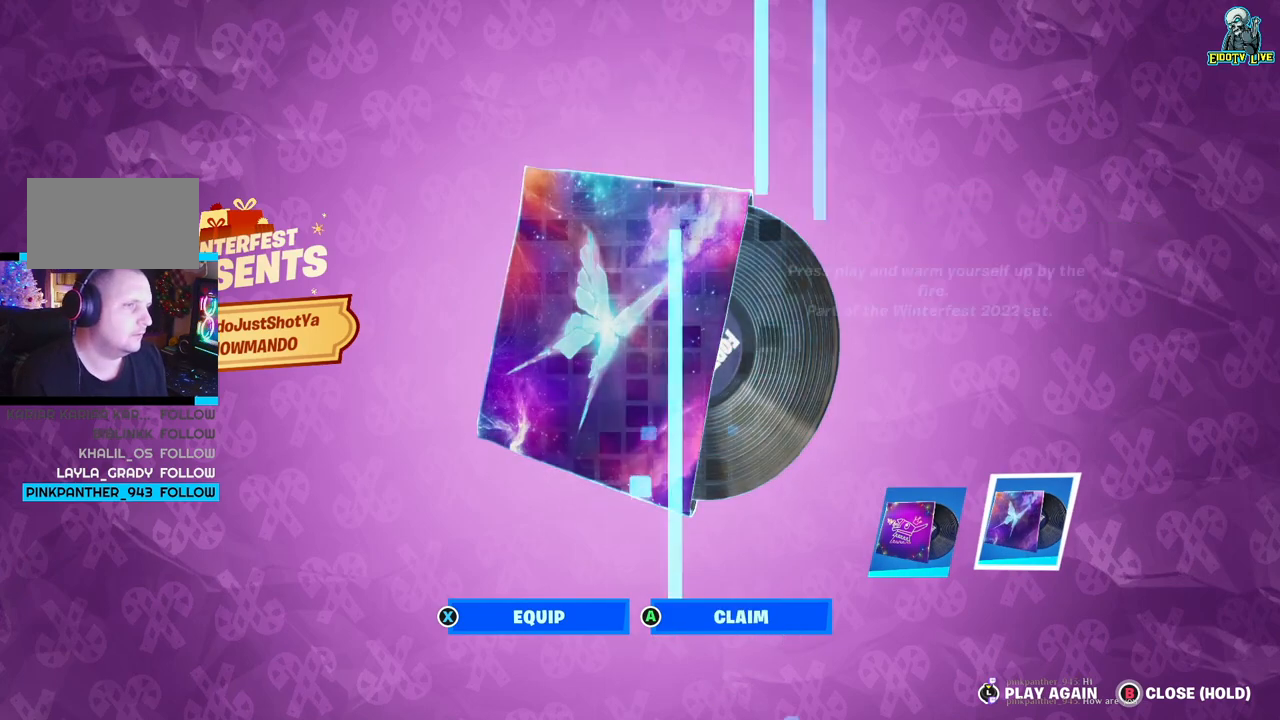
{"buttons": [], "left_stick": "left", "right_stick": "center", "events": [[500, "left_stick", "left"]]}
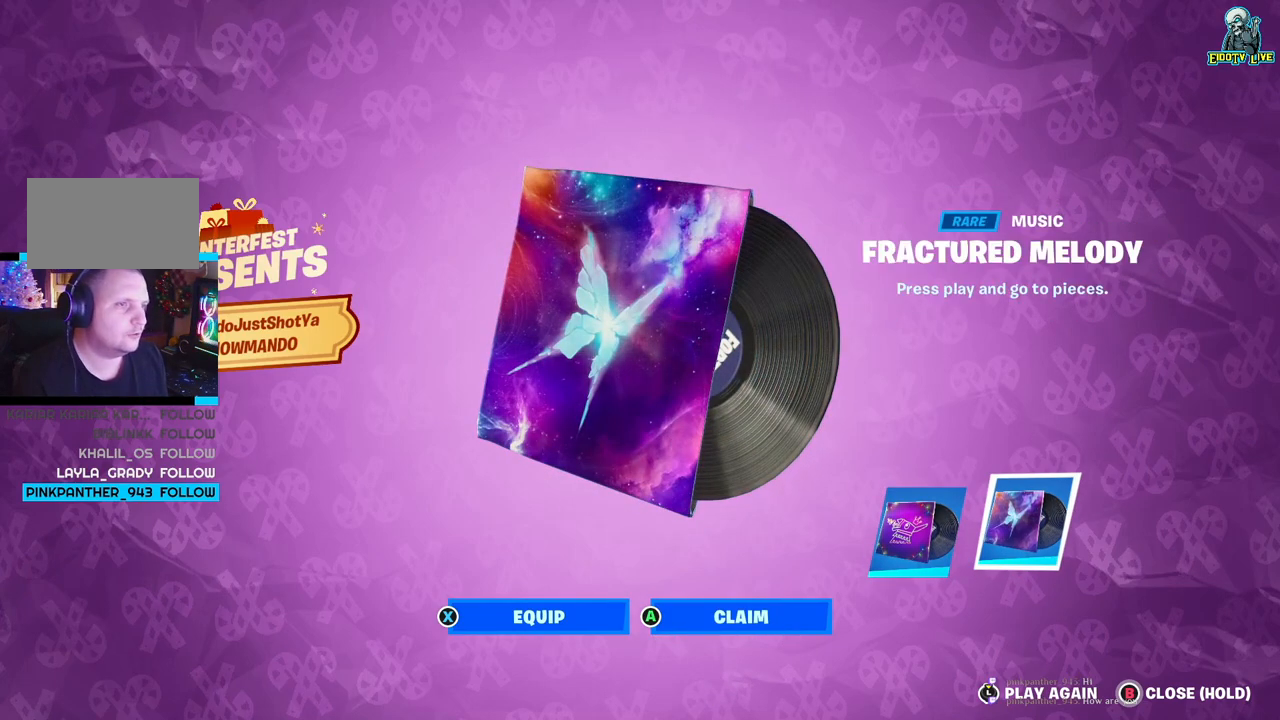
{"buttons": [], "left_stick": "center", "right_stick": "center", "events": [[283, "left_stick", "center"]]}
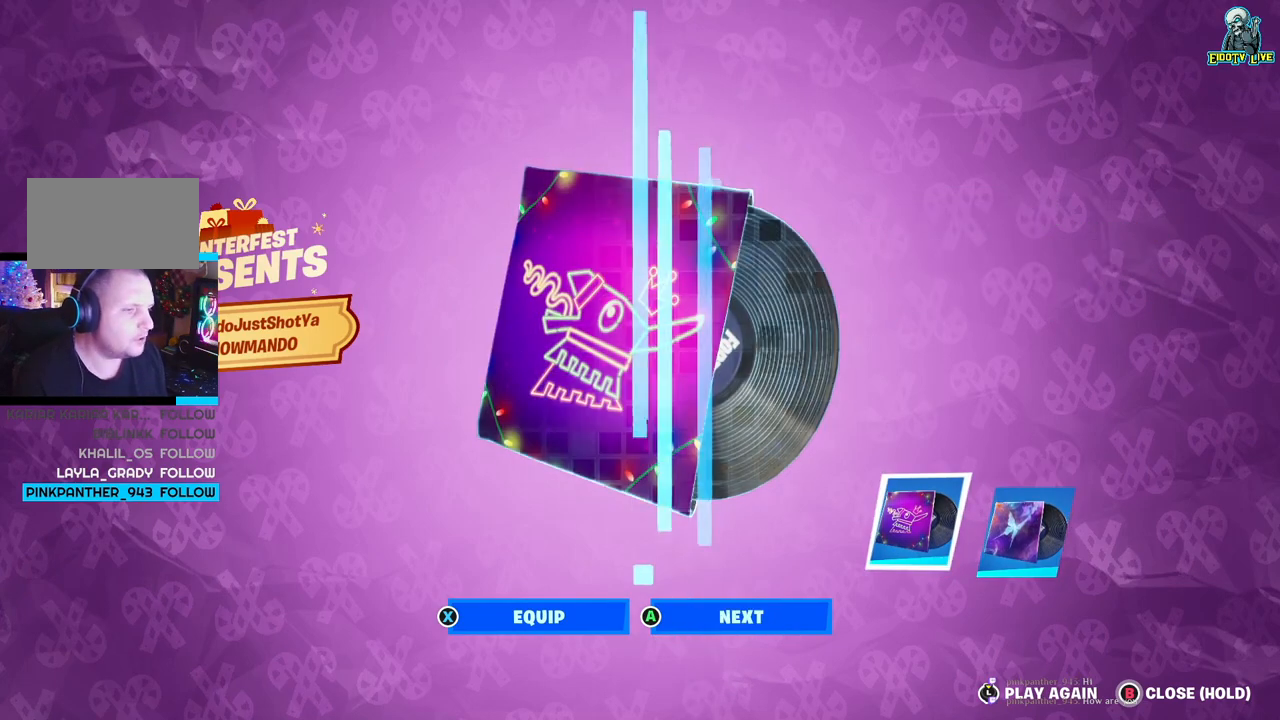
{"buttons": [], "left_stick": "center", "right_stick": "center", "events": []}
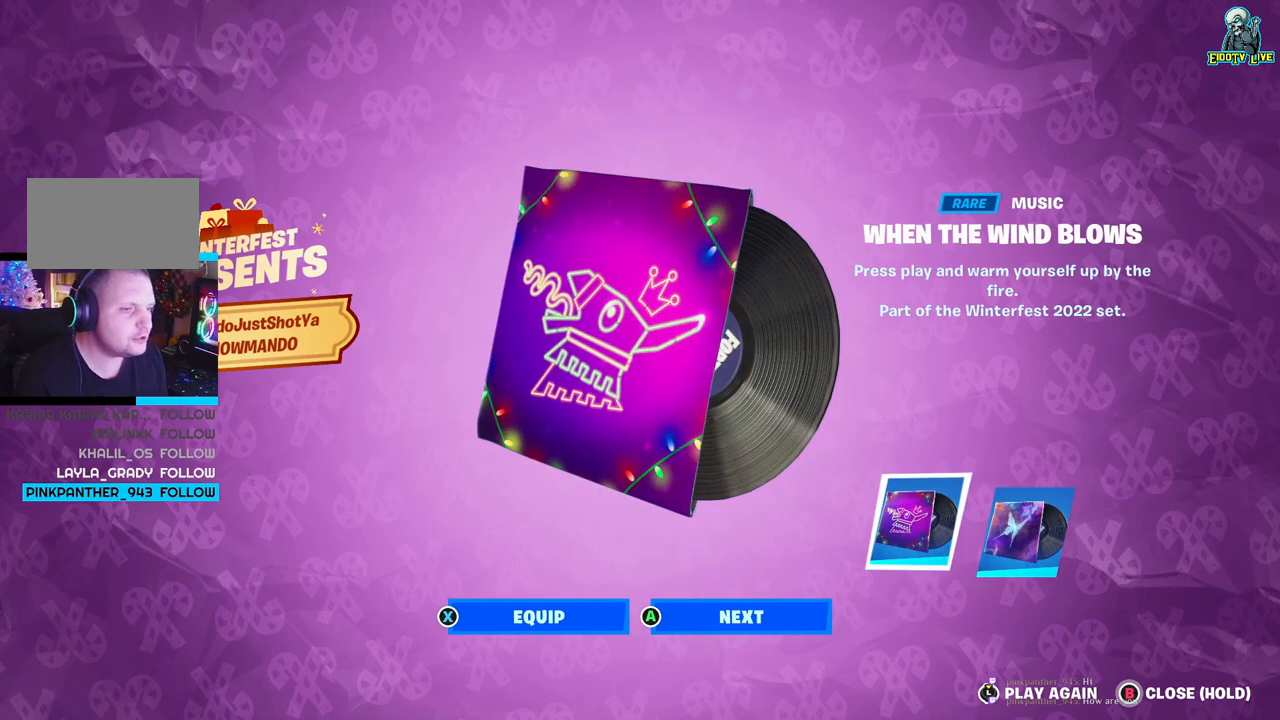
{"buttons": [], "left_stick": "center", "right_stick": "center", "events": []}
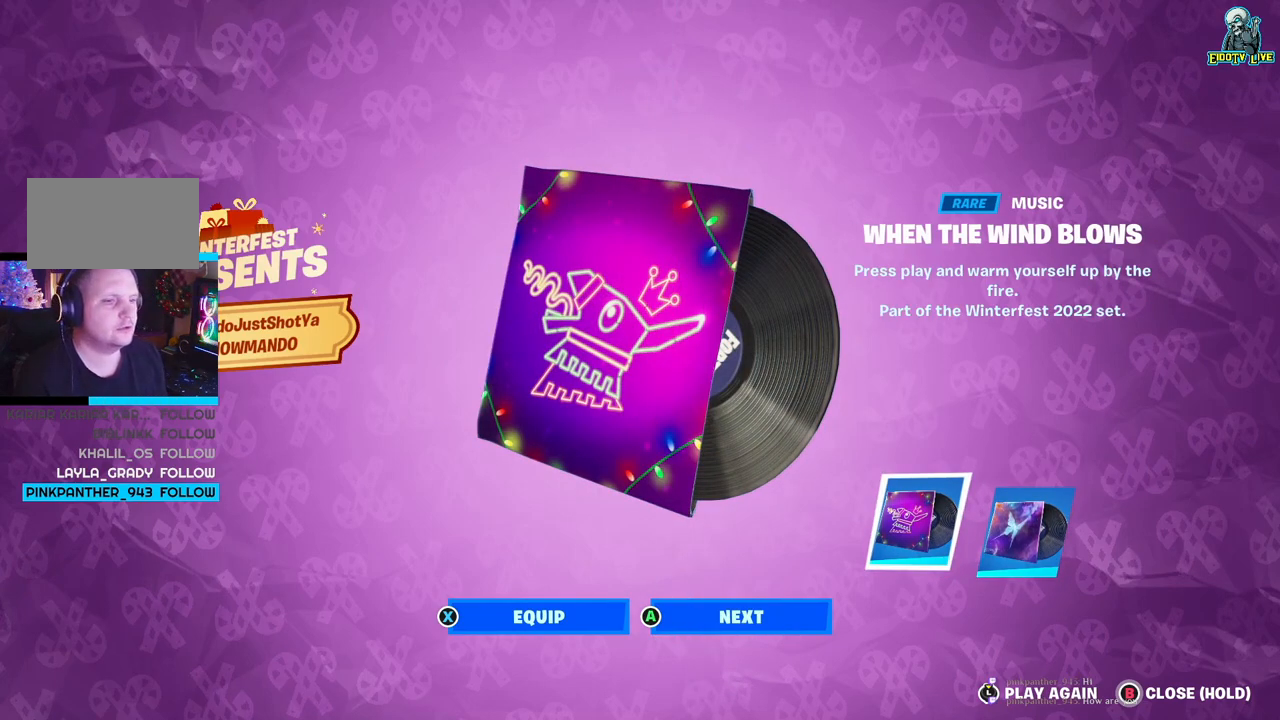
{"buttons": [], "left_stick": "center", "right_stick": "center", "events": []}
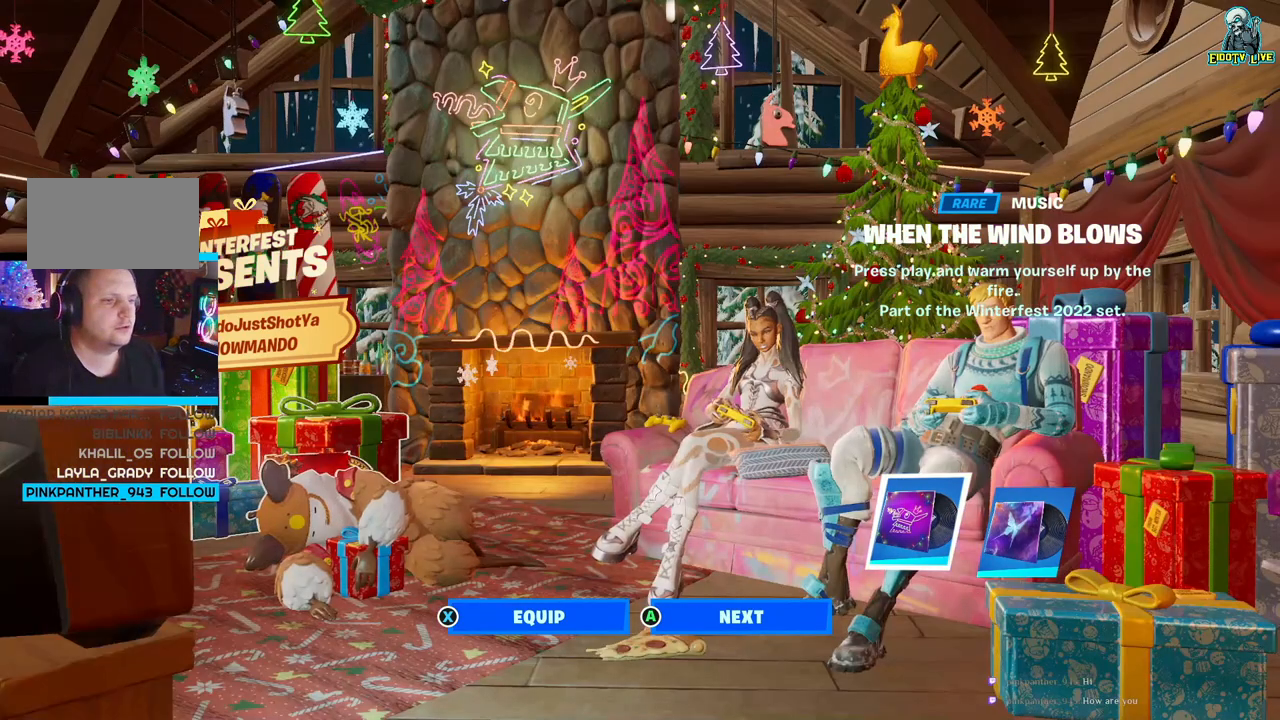
{"buttons": [], "left_stick": "center", "right_stick": "center", "events": [[33, "A", "down"], [200, "A", "up"]]}
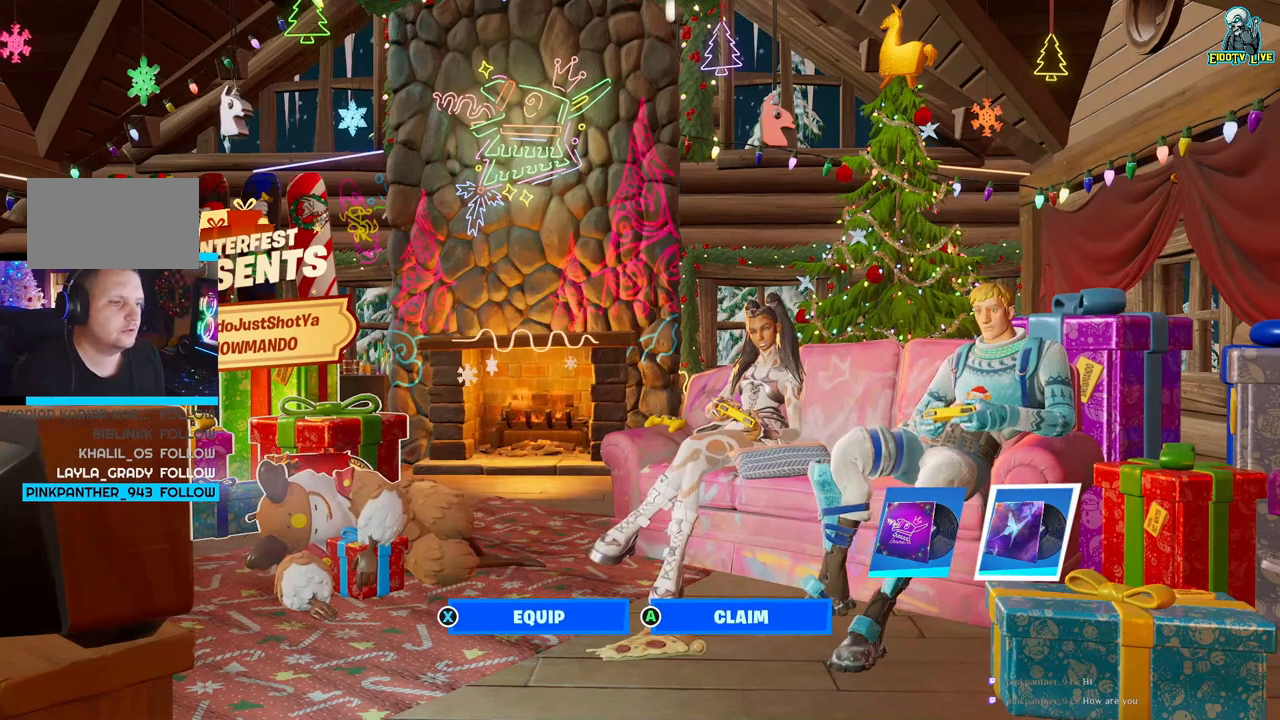
{"buttons": [], "left_stick": "center", "right_stick": "center", "events": [[17, "A", "down"], [183, "A", "up"]]}
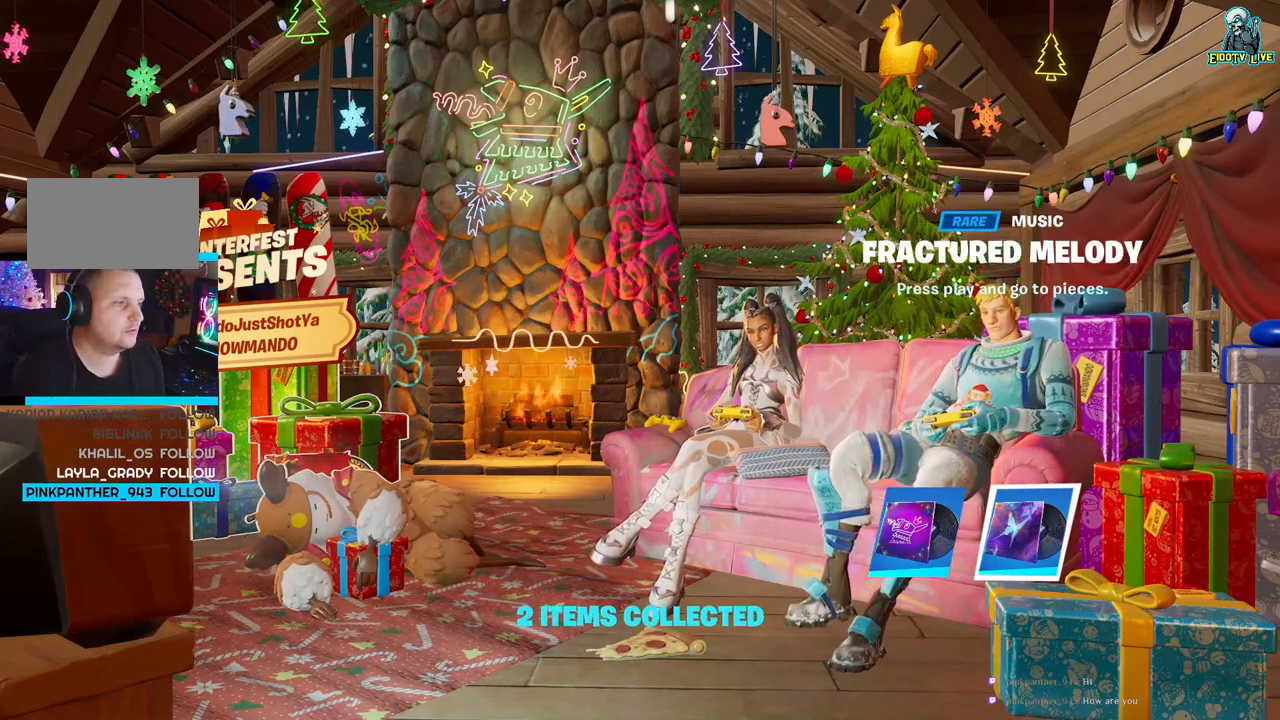
{"buttons": [], "left_stick": "center", "right_stick": "center", "events": [[67, "A", "down"], [283, "A", "up"]]}
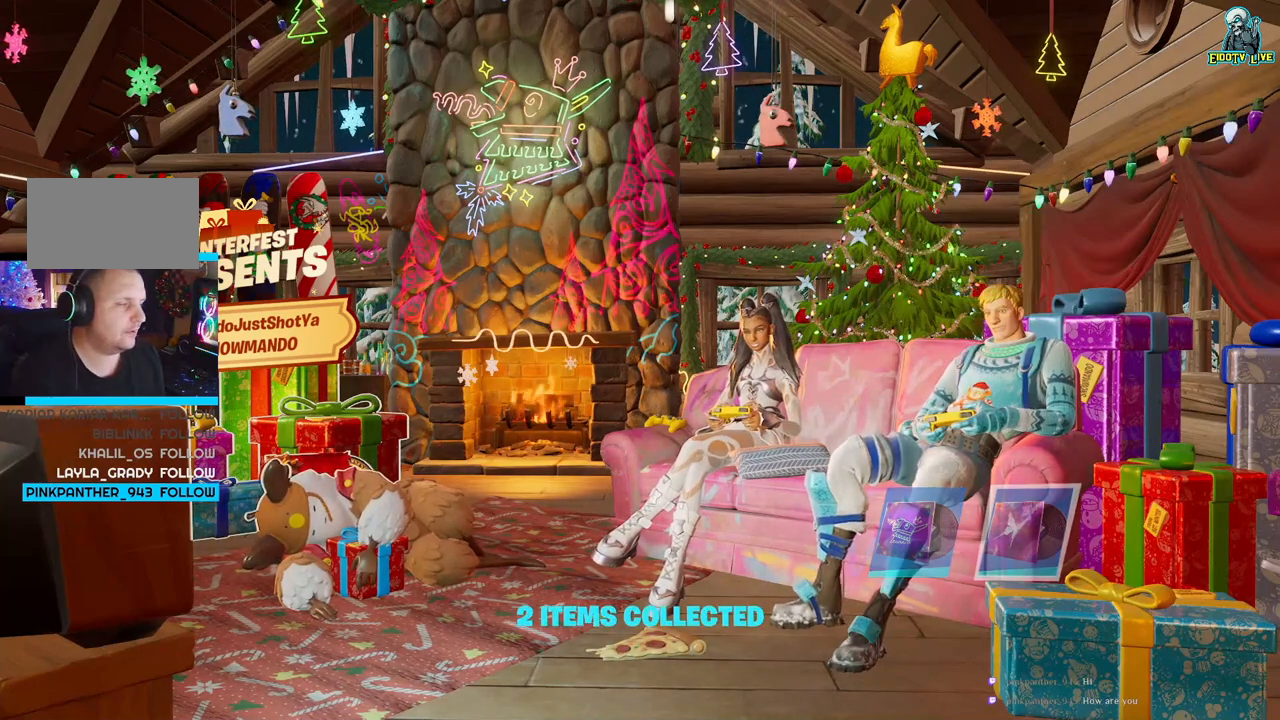
{"buttons": [], "left_stick": "center", "right_stick": "center", "events": []}
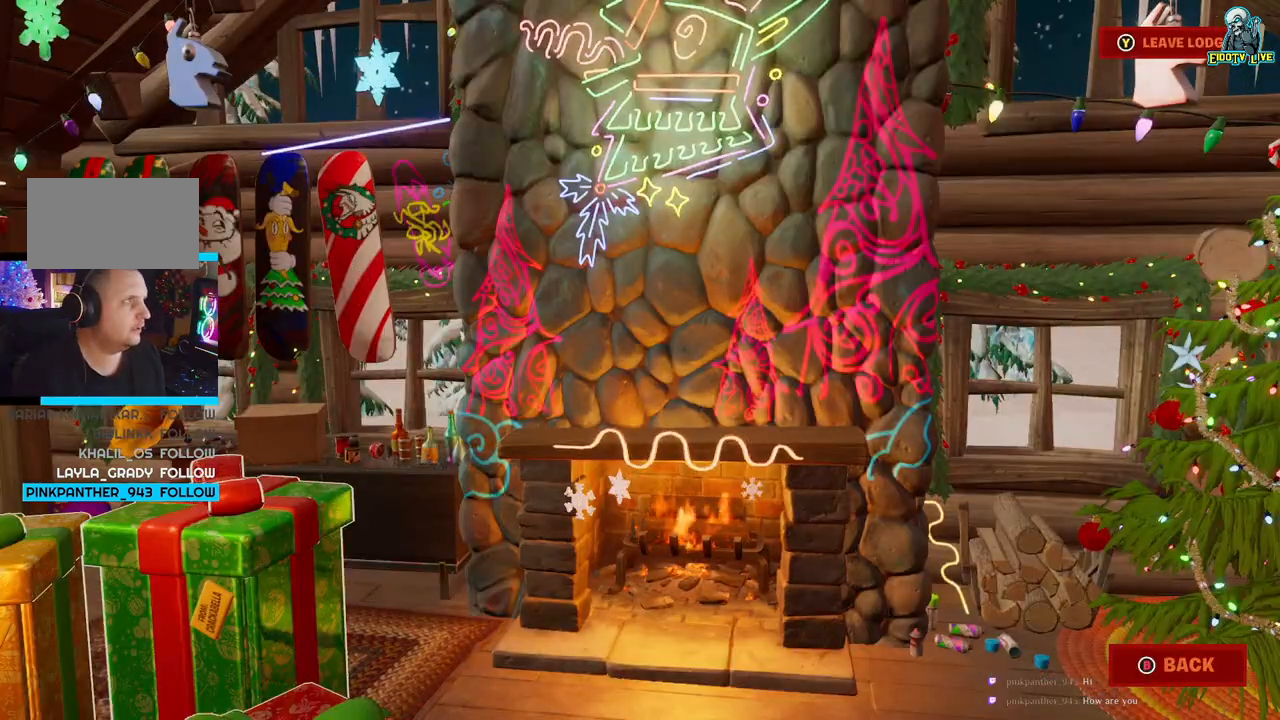
{"buttons": [], "left_stick": "center", "right_stick": "center", "events": []}
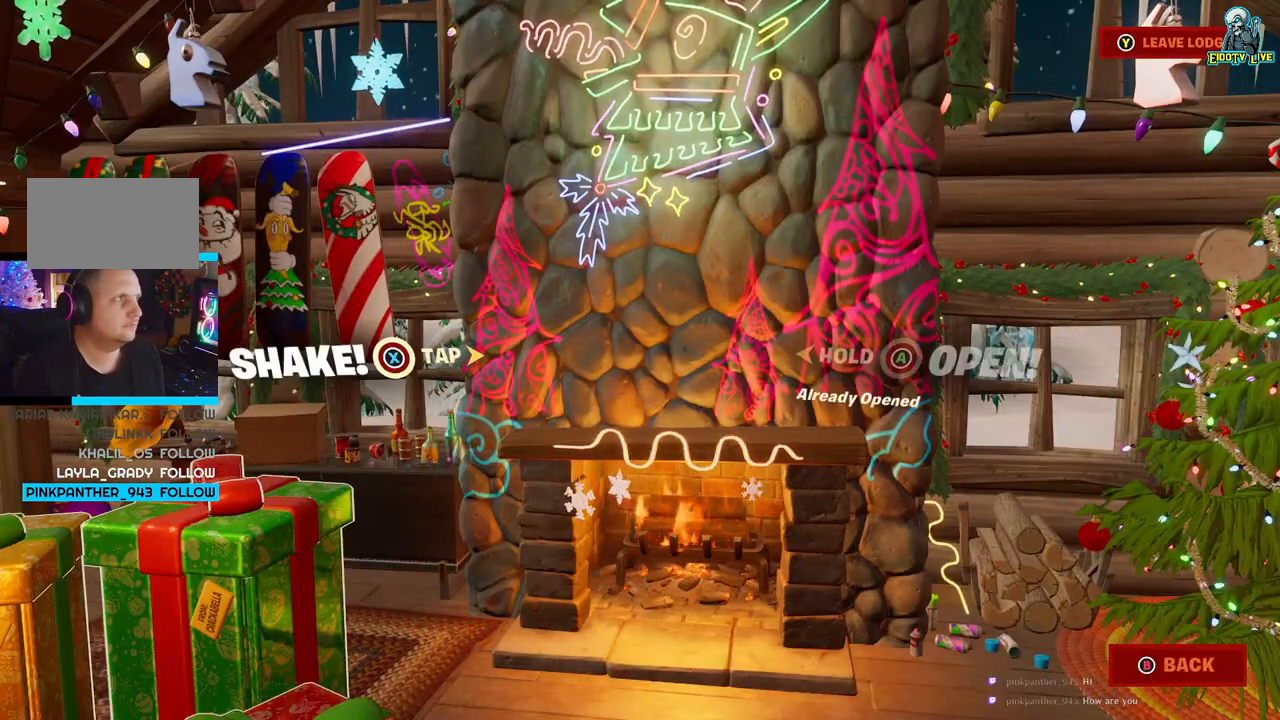
{"buttons": [], "left_stick": "center", "right_stick": "center", "events": []}
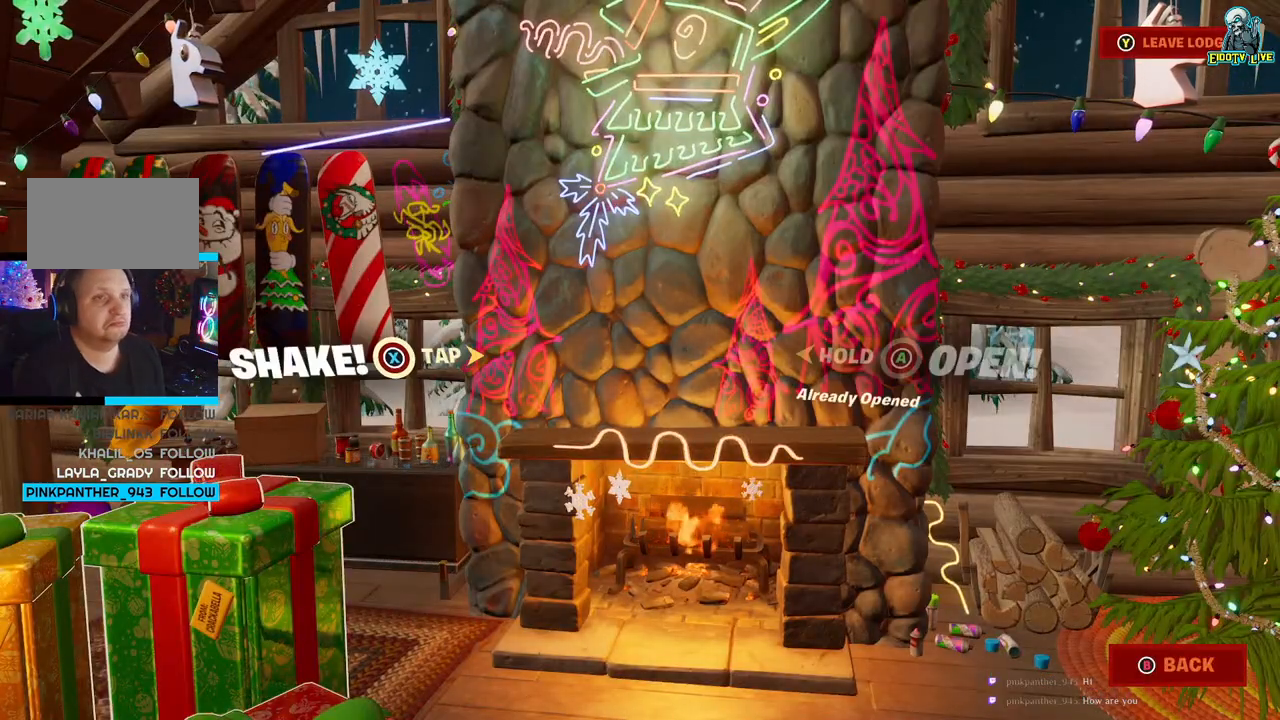
{"buttons": [], "left_stick": "center", "right_stick": "center", "events": []}
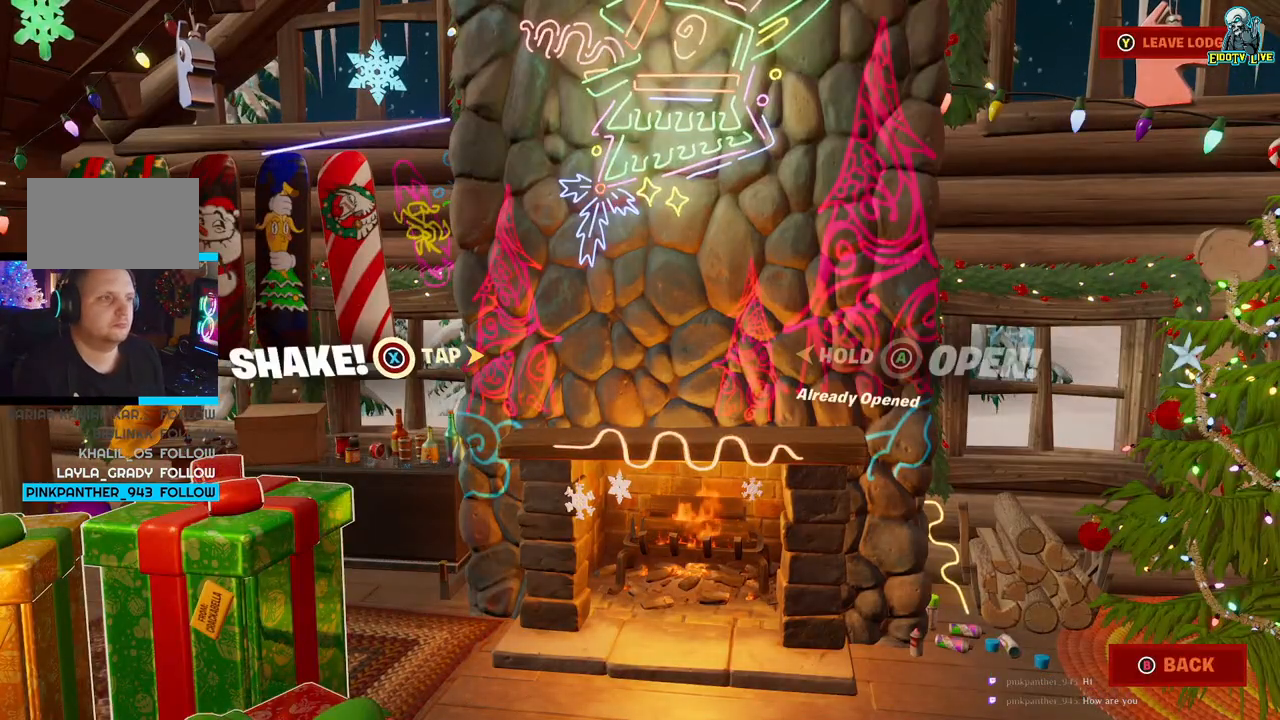
{"buttons": [], "left_stick": "center", "right_stick": "center", "events": []}
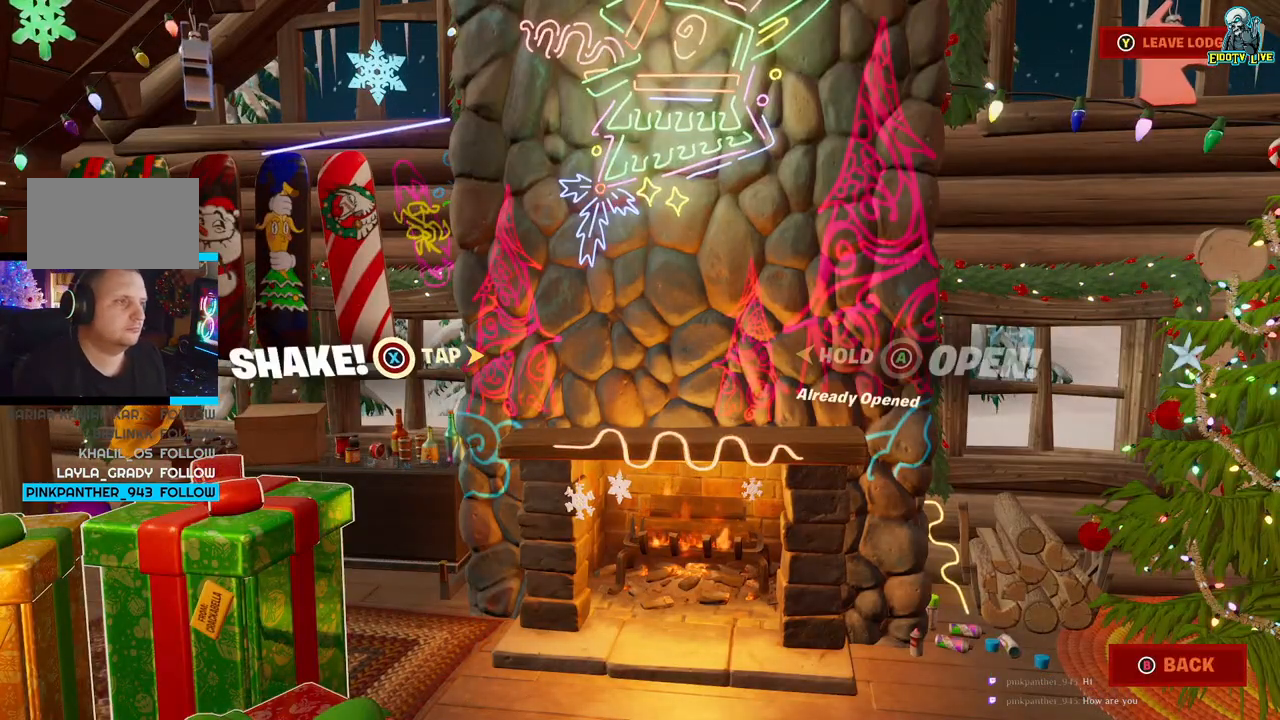
{"buttons": [], "left_stick": "left", "right_stick": "center", "events": [[333, "left_stick", "left"]]}
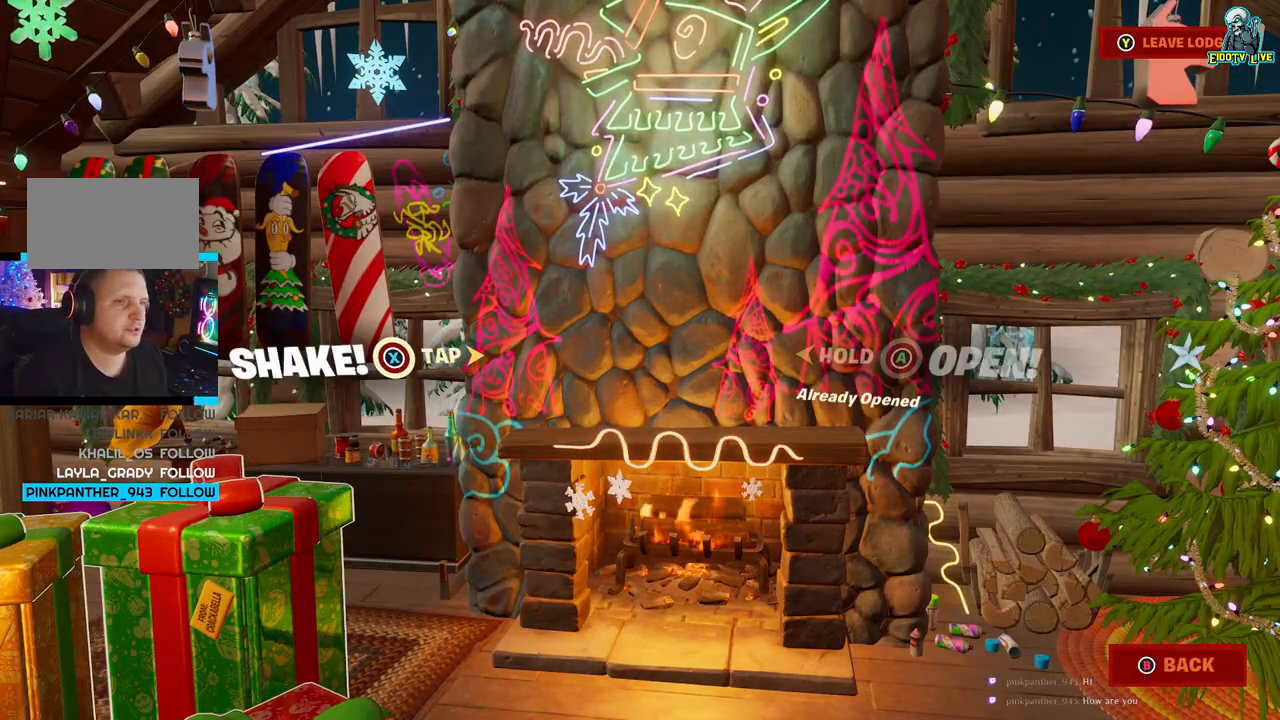
{"buttons": [], "left_stick": "right", "right_stick": "center", "events": [[100, "left_stick", "center"], [217, "left_stick", "down"], [433, "left_stick", "right"]]}
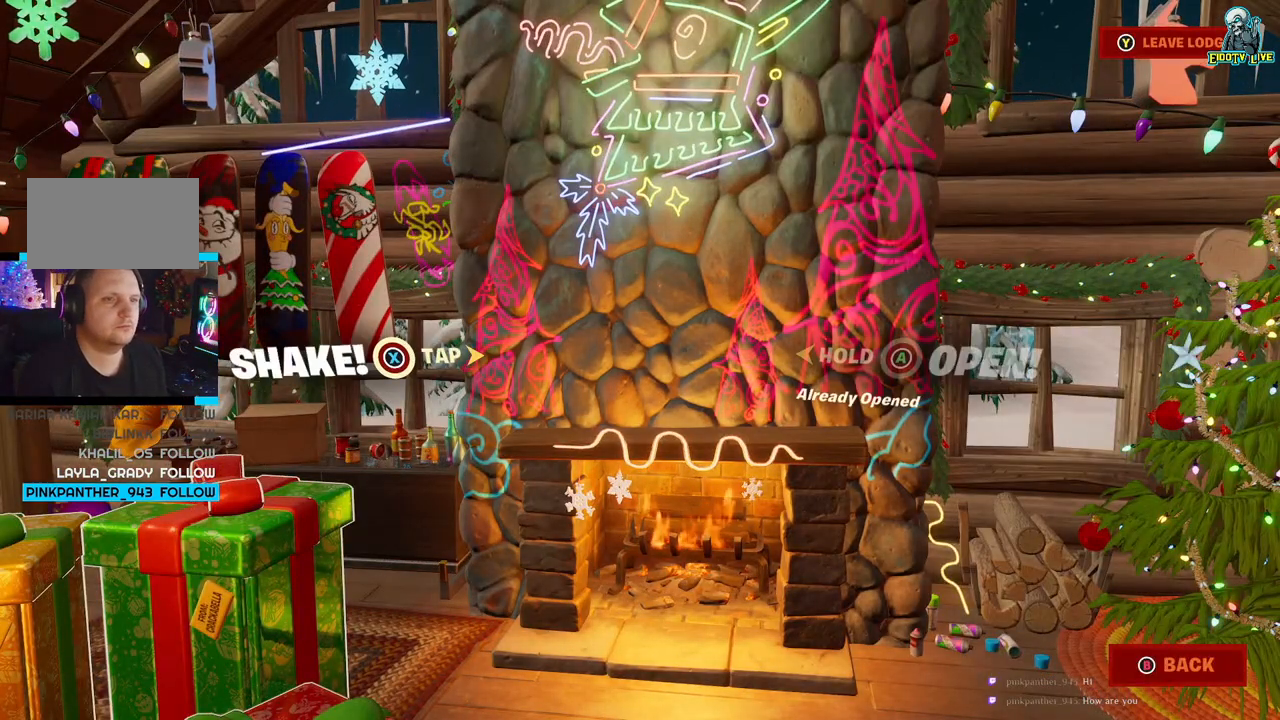
{"buttons": [], "left_stick": "center", "right_stick": "center", "events": [[150, "left_stick", "center"]]}
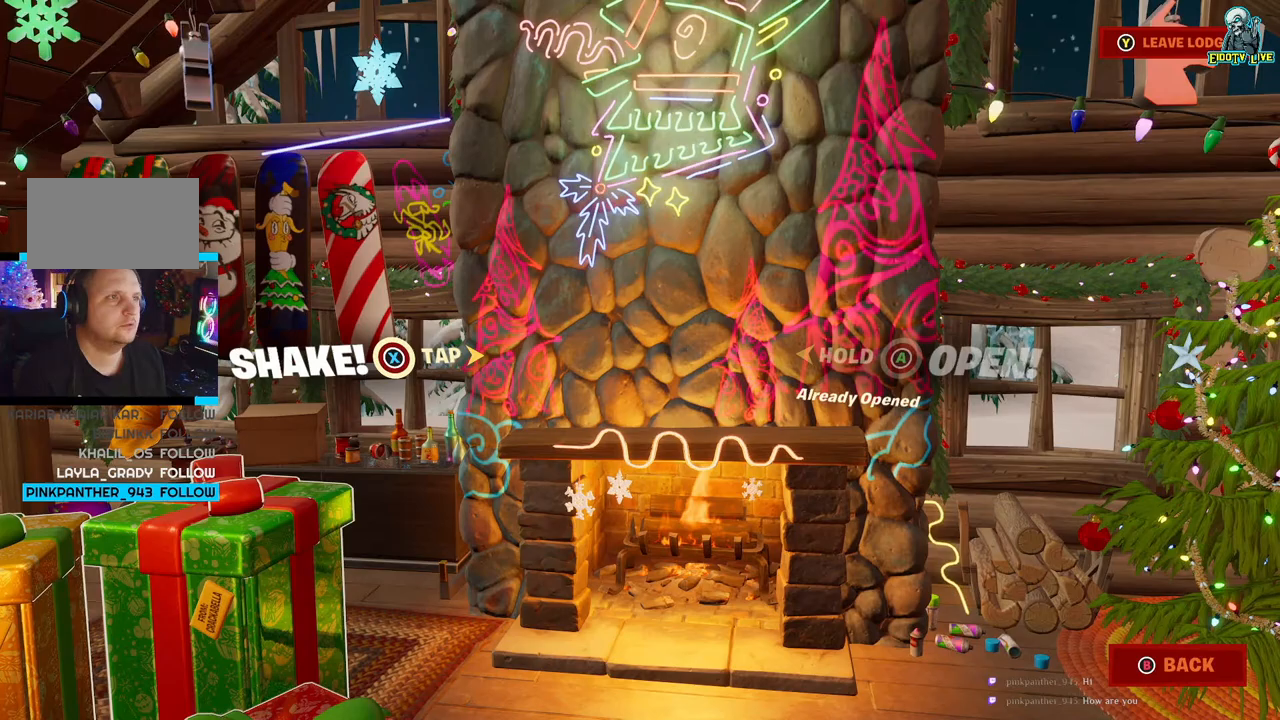
{"buttons": [], "left_stick": "center", "right_stick": "center", "events": []}
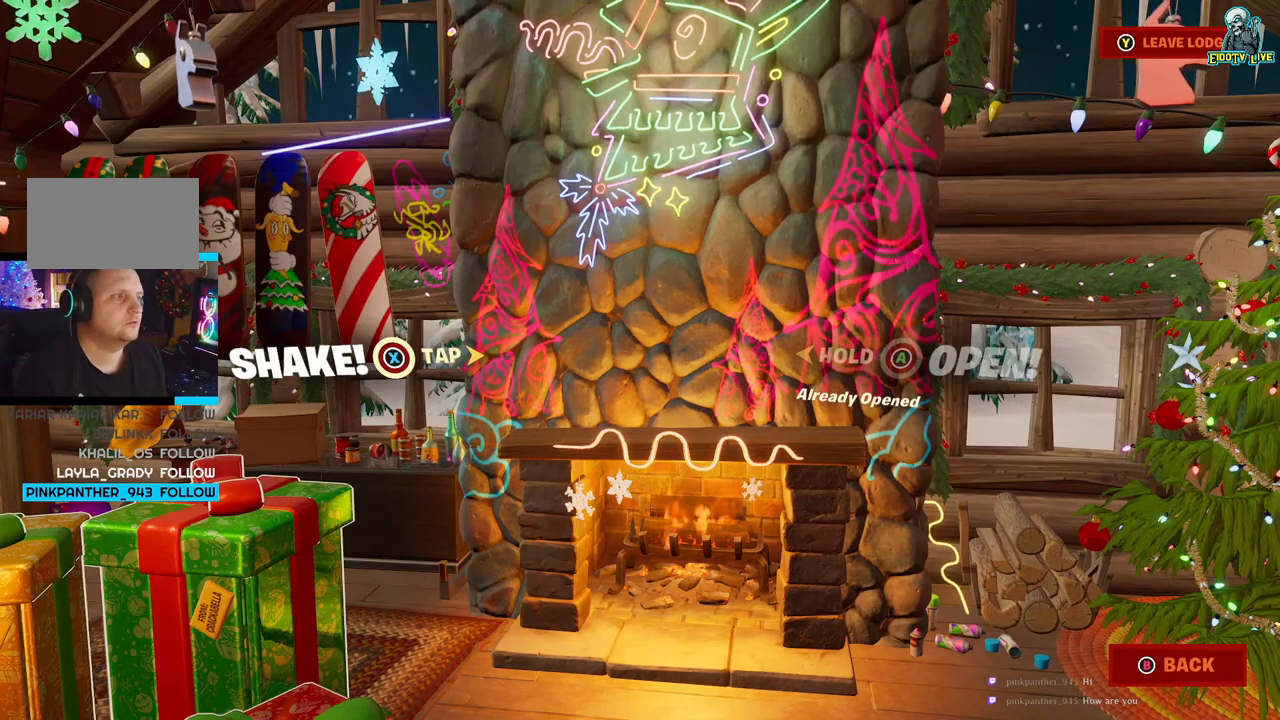
{"buttons": [], "left_stick": "center", "right_stick": "center", "events": [[200, "A", "down"], [367, "A", "up"]]}